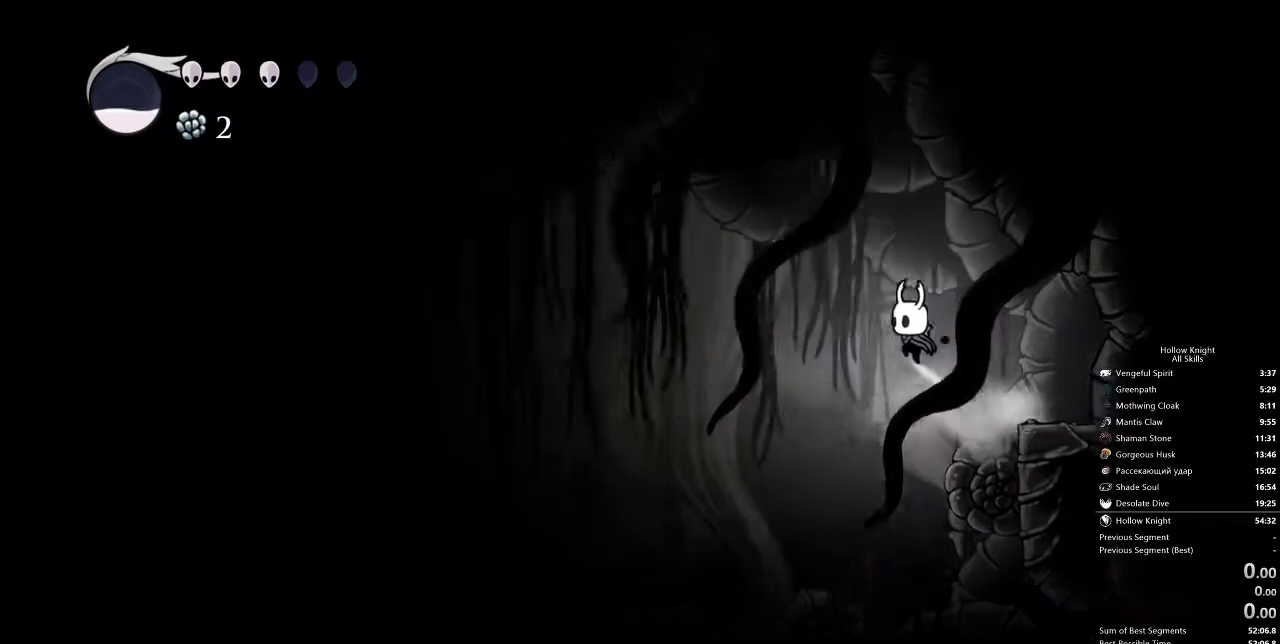
Gameplay with keyboard; each line is a JSON object with the keys held at the frame after it. "events" lists presses ("down") and releases ("up") of "cdash", "dash", "dnail", "down", "heal", "inv", "jump", "left", "nail", "right", "spell" and "up" between this image and that frame as [ms after this image, input, new state], when the widget could be followed in between. No other keys are recorded. Mouse input is not recorded. Key names are as the overlay labels them; some are game actions (e.g. jump) rather than physical keys.
{"keys": ["dash", "right"], "events": [[217, "right", "down"], [350, "dash", "down"], [350, "jump", "up"]]}
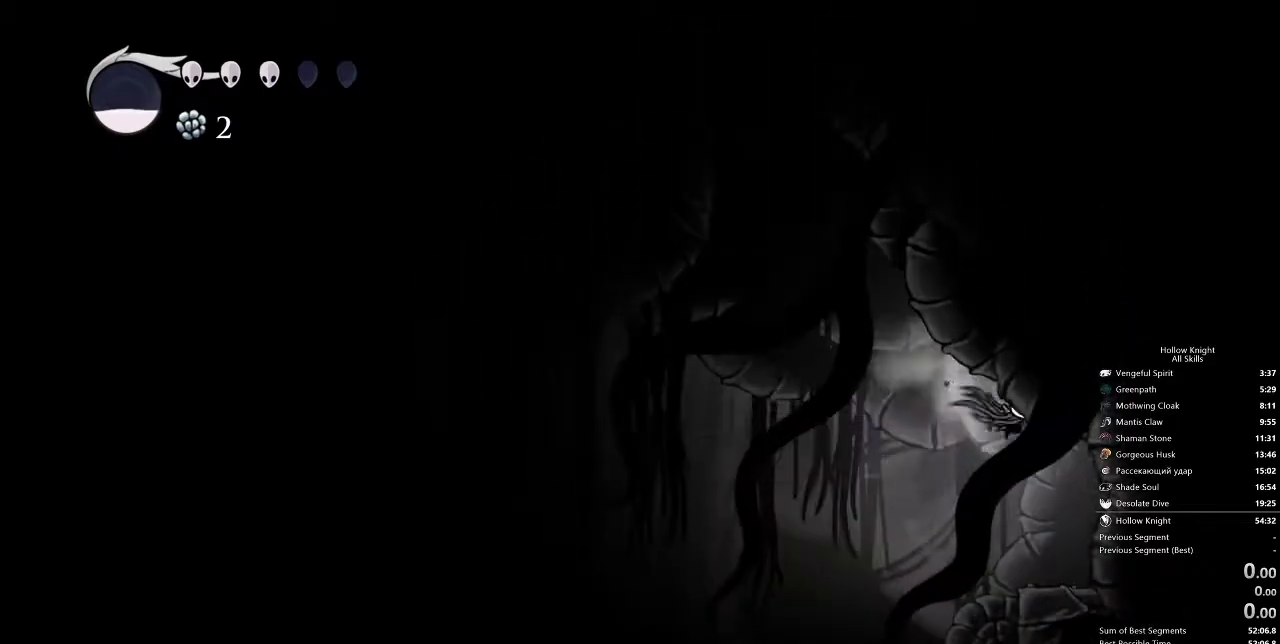
{"keys": ["jump", "left"], "events": [[33, "dash", "up"], [33, "jump", "down"], [83, "left", "down"], [83, "right", "up"]]}
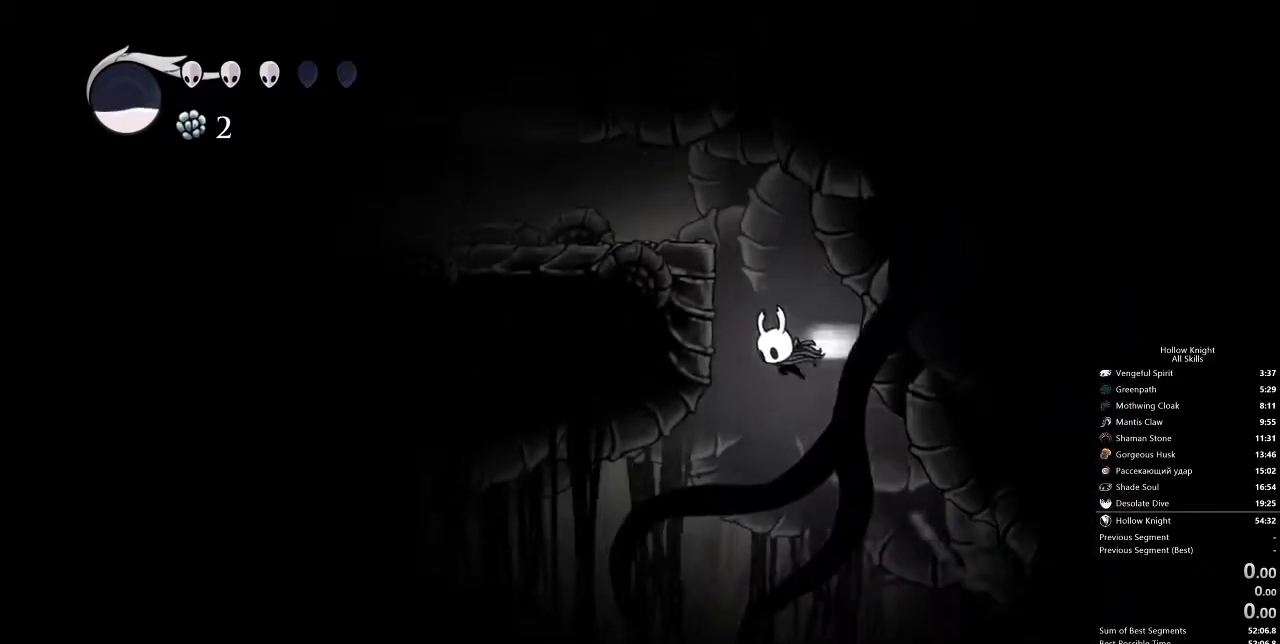
{"keys": [], "events": [[67, "dash", "down"], [117, "jump", "up"], [383, "dash", "up"], [433, "left", "up"]]}
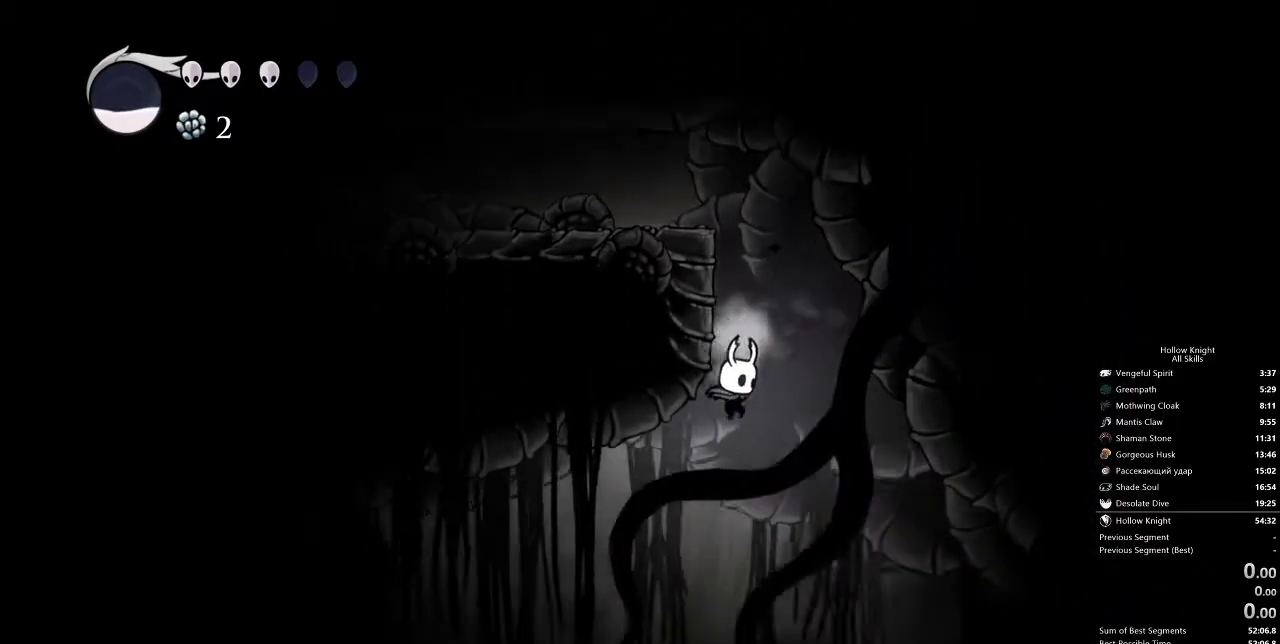
{"keys": [], "events": [[17, "right", "down"], [200, "right", "up"], [350, "right", "down"], [500, "right", "up"]]}
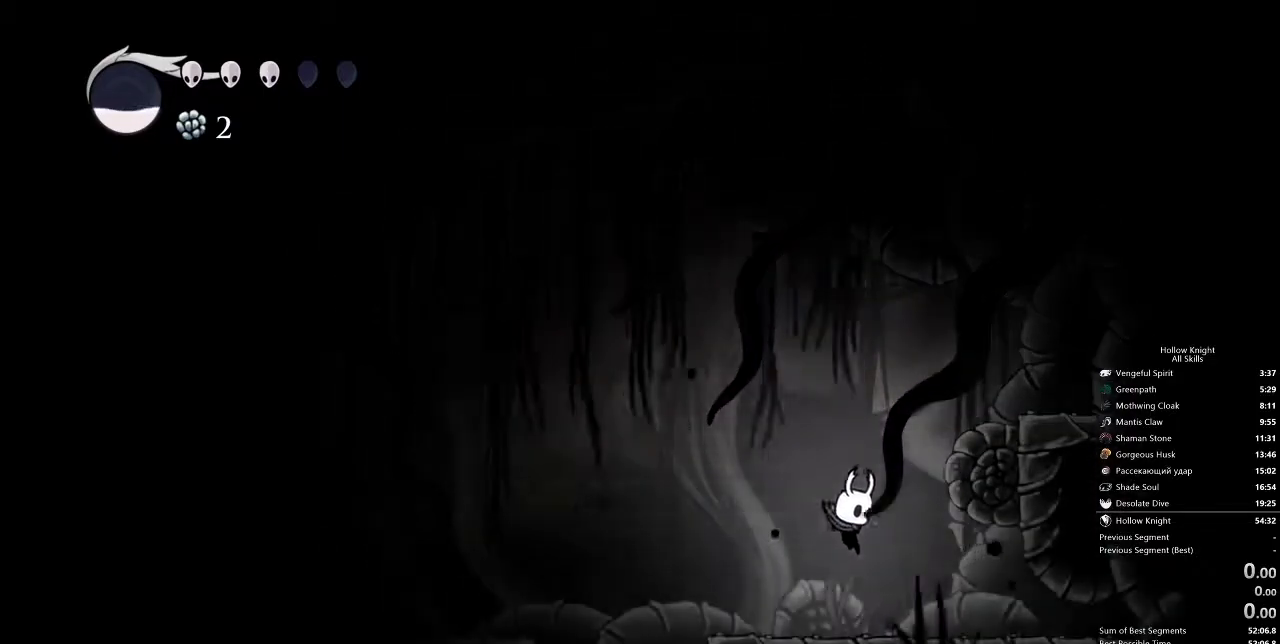
{"keys": ["jump", "right"], "events": [[217, "jump", "down"], [483, "right", "down"]]}
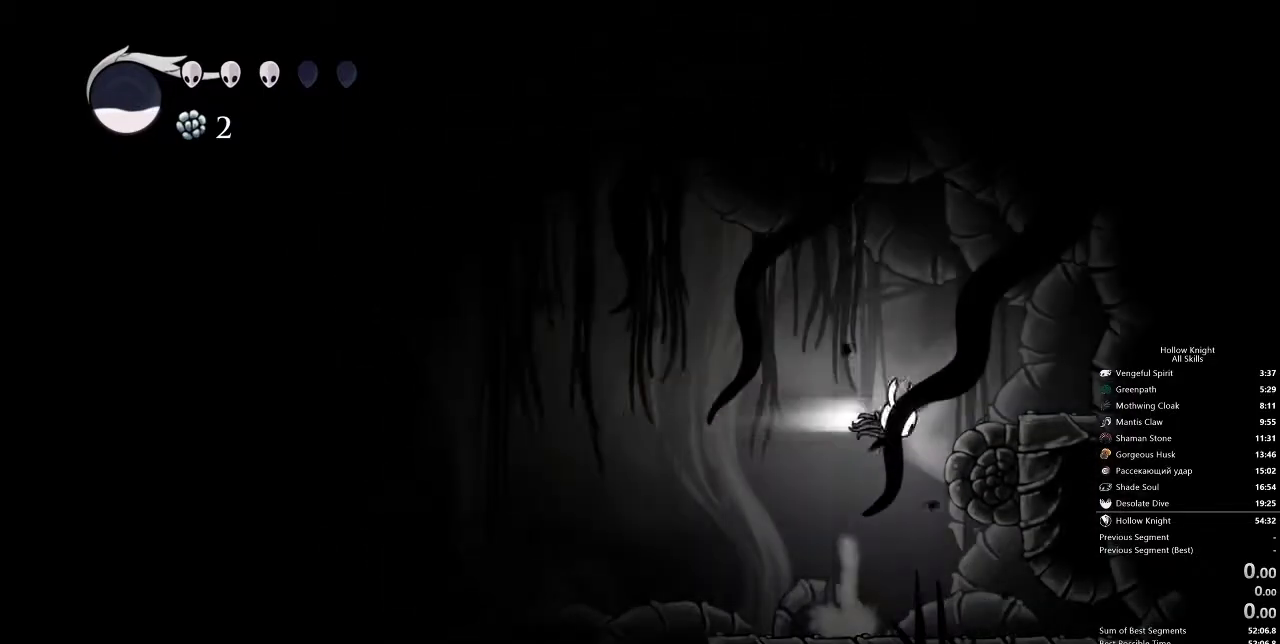
{"keys": ["jump"], "events": [[50, "dash", "down"], [100, "jump", "up"], [283, "dash", "up"], [283, "jump", "down"], [283, "right", "up"]]}
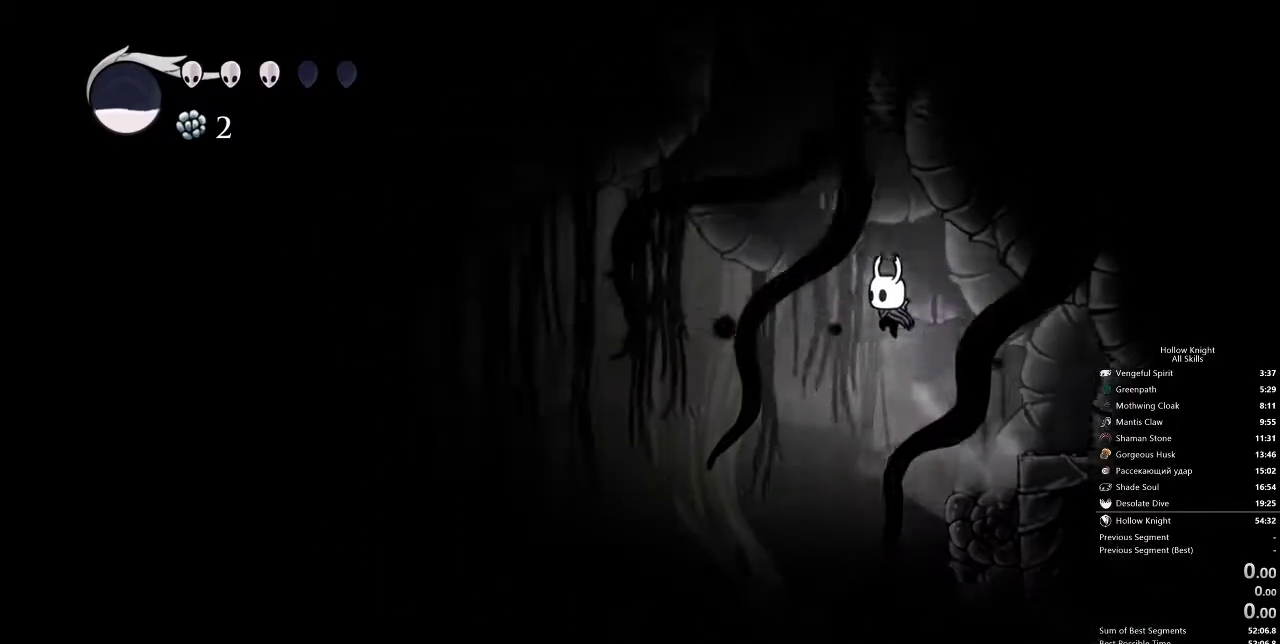
{"keys": ["jump", "left"], "events": [[167, "right", "down"], [267, "dash", "down"], [267, "jump", "up"], [450, "dash", "up"], [450, "jump", "down"], [450, "left", "down"], [450, "right", "up"]]}
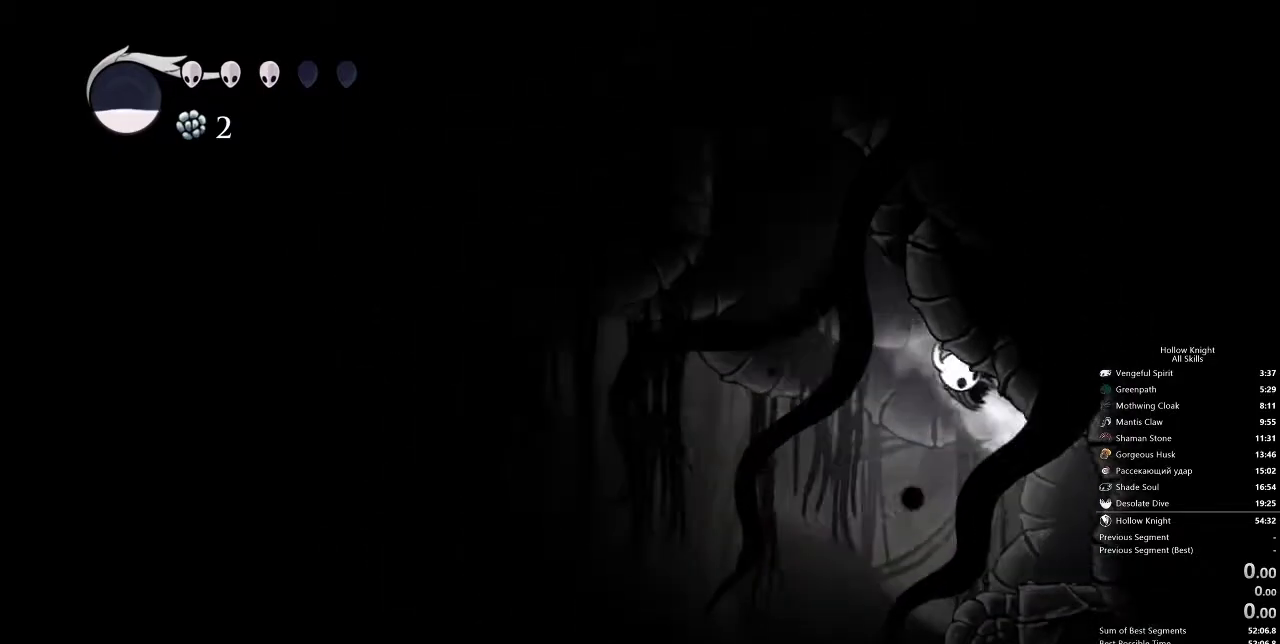
{"keys": ["dash", "left"], "events": [[467, "dash", "down"], [500, "jump", "up"]]}
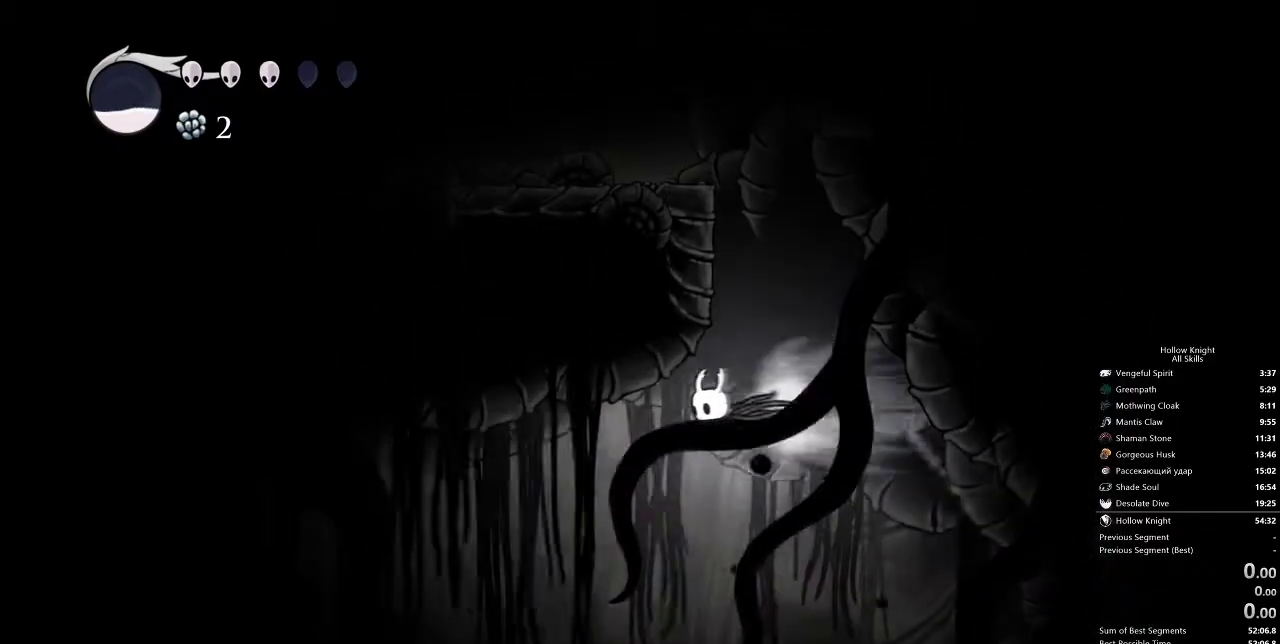
{"keys": ["right"], "events": [[100, "left", "up"], [150, "dash", "up"], [150, "right", "down"]]}
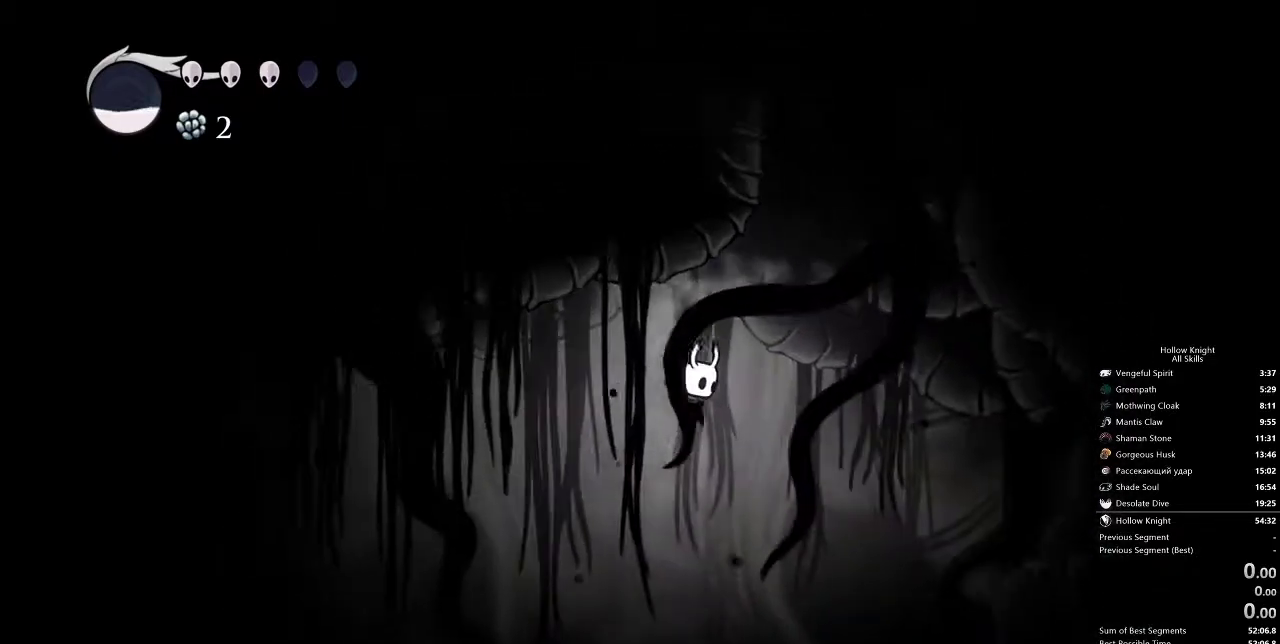
{"keys": ["right"], "events": []}
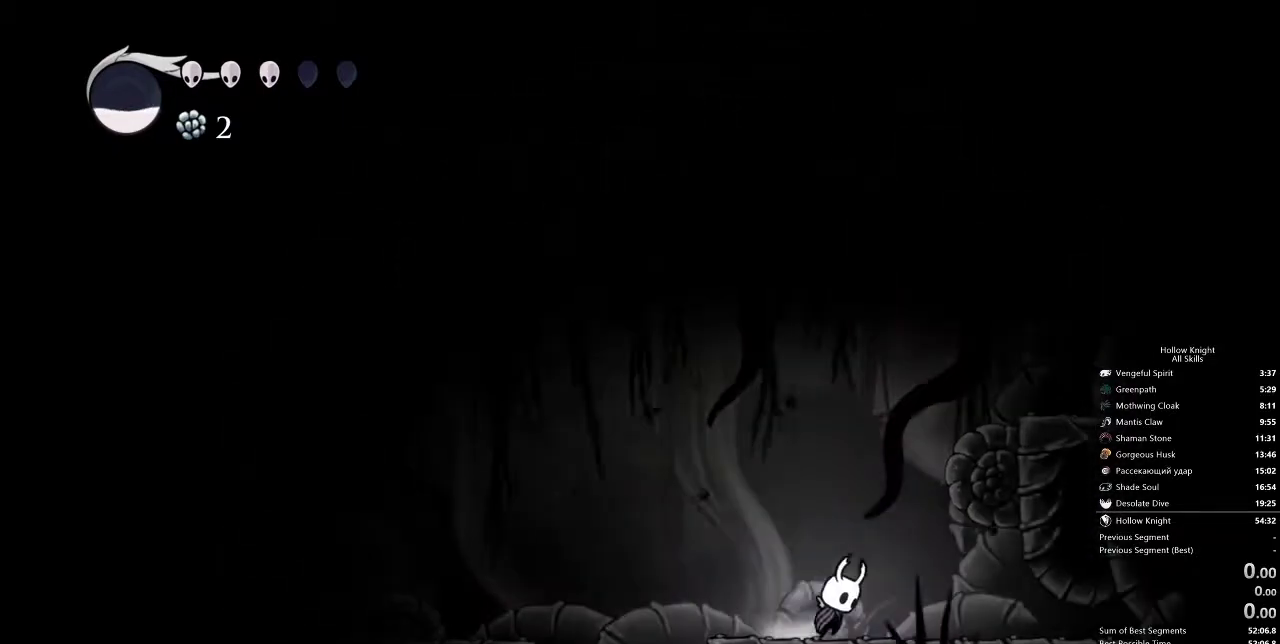
{"keys": ["dash", "right"], "events": [[33, "jump", "down"], [83, "right", "up"], [283, "right", "down"], [333, "dash", "down"], [367, "jump", "up"]]}
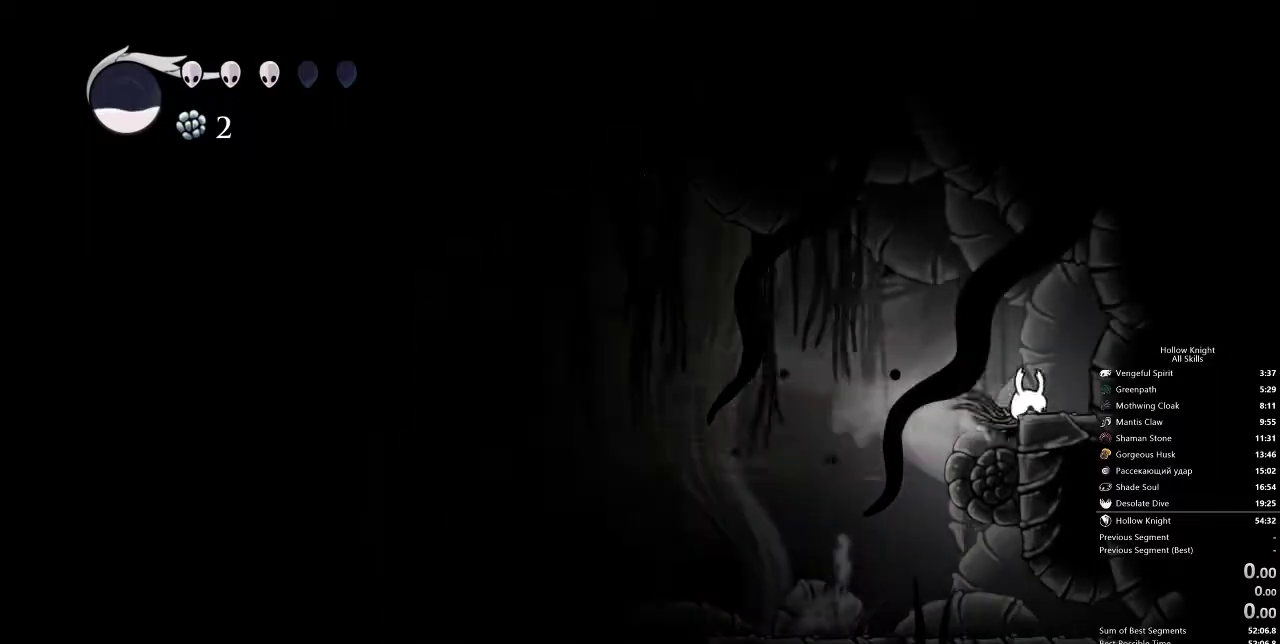
{"keys": ["dash", "jump", "right"], "events": [[50, "jump", "down"], [100, "dash", "up"], [150, "right", "up"], [383, "right", "down"], [467, "dash", "down"]]}
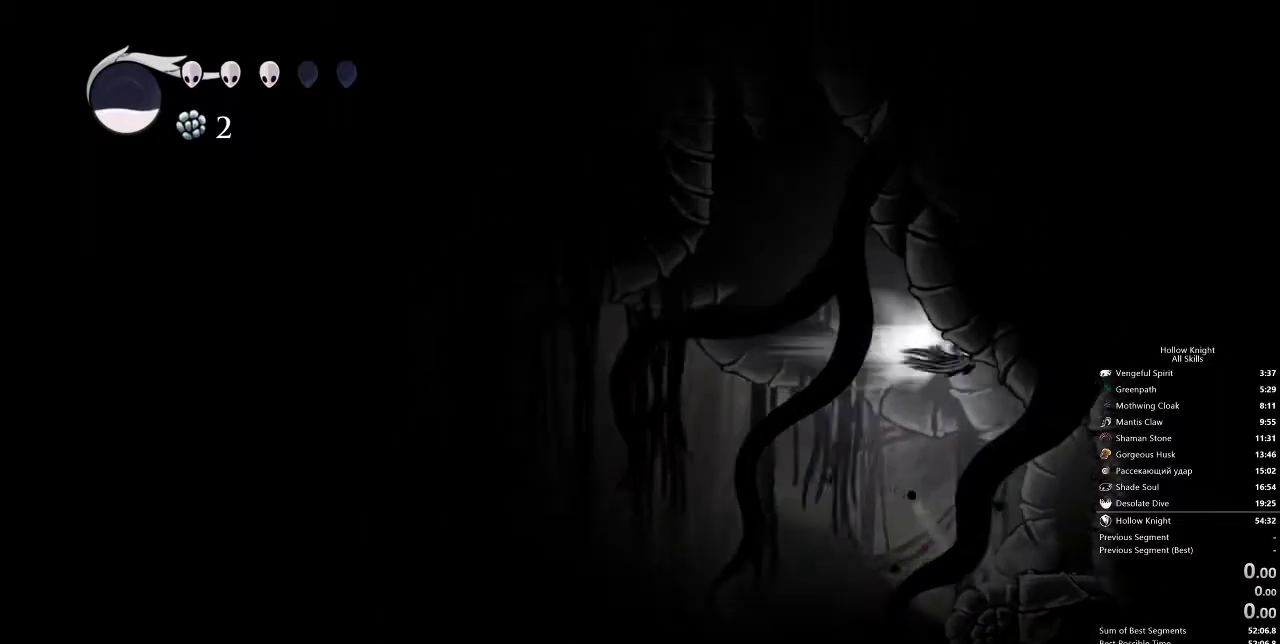
{"keys": ["jump", "left"], "events": [[17, "jump", "up"], [167, "jump", "down"], [167, "left", "down"], [233, "dash", "up"], [233, "right", "up"]]}
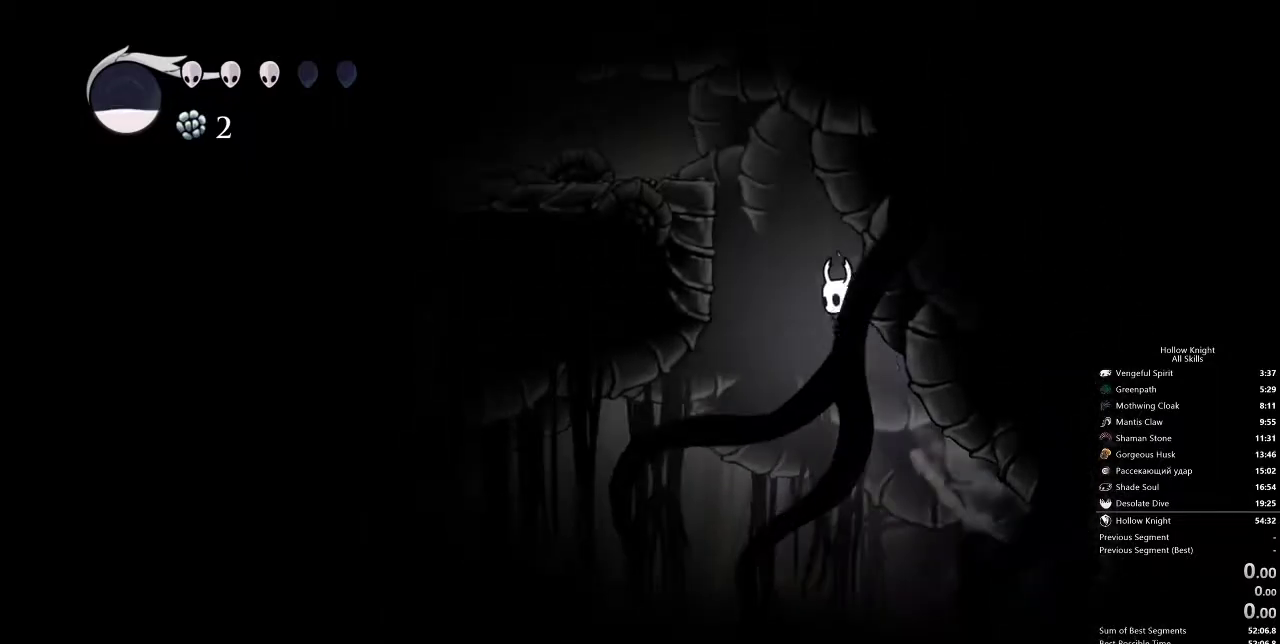
{"keys": ["jump", "left"], "events": [[133, "dash", "down"], [167, "jump", "up"], [417, "dash", "up"], [417, "jump", "down"]]}
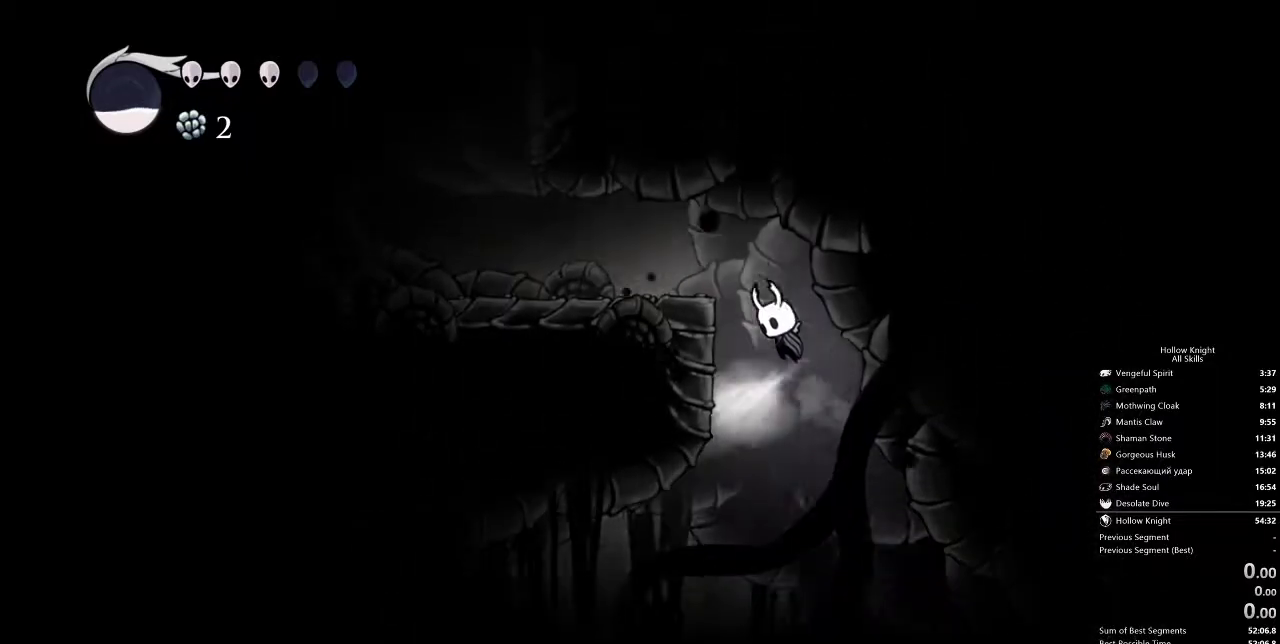
{"keys": ["left"], "events": [[233, "jump", "up"]]}
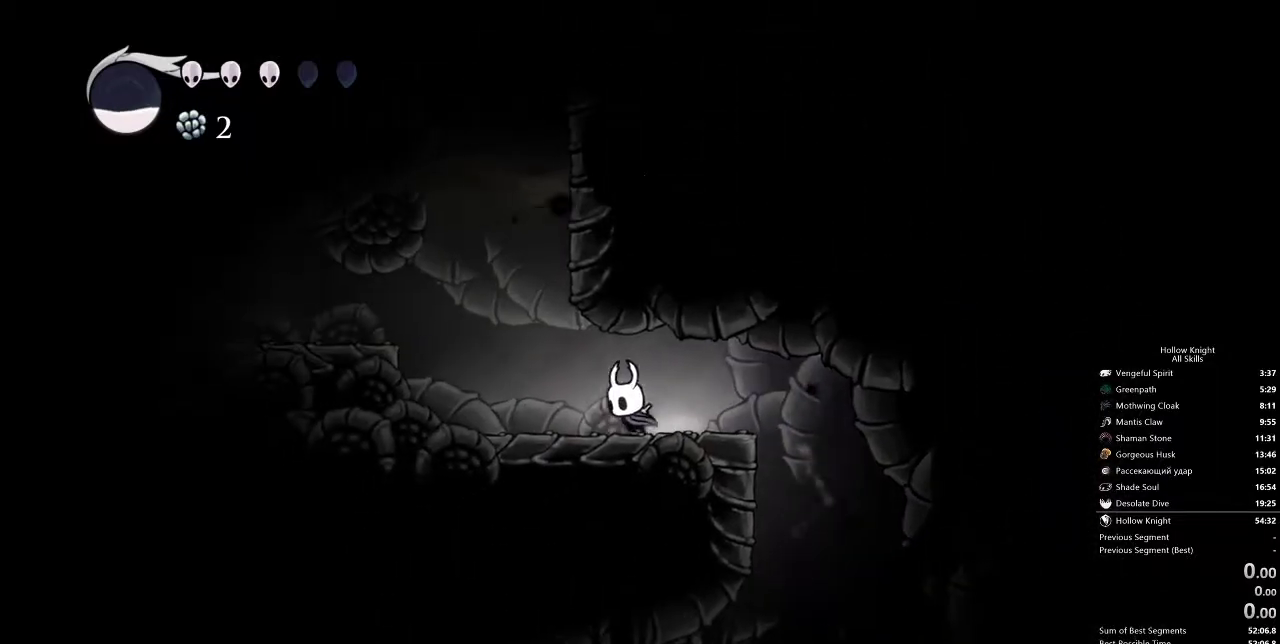
{"keys": ["right"], "events": [[317, "left", "up"], [400, "right", "down"]]}
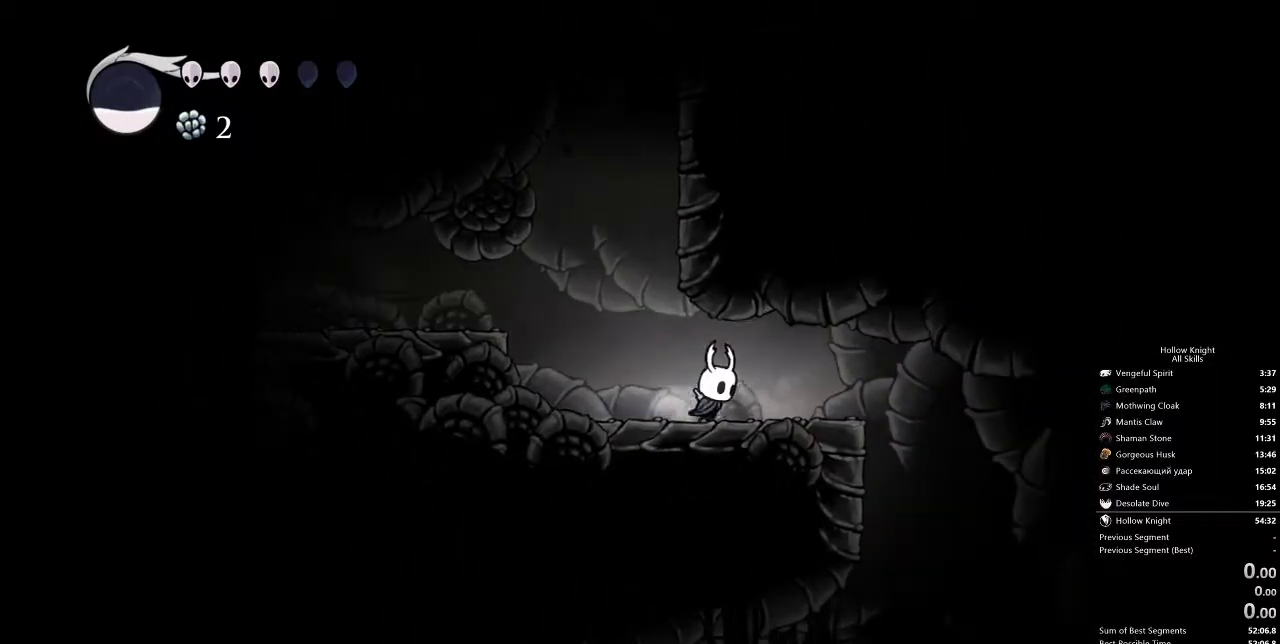
{"keys": ["right"], "events": []}
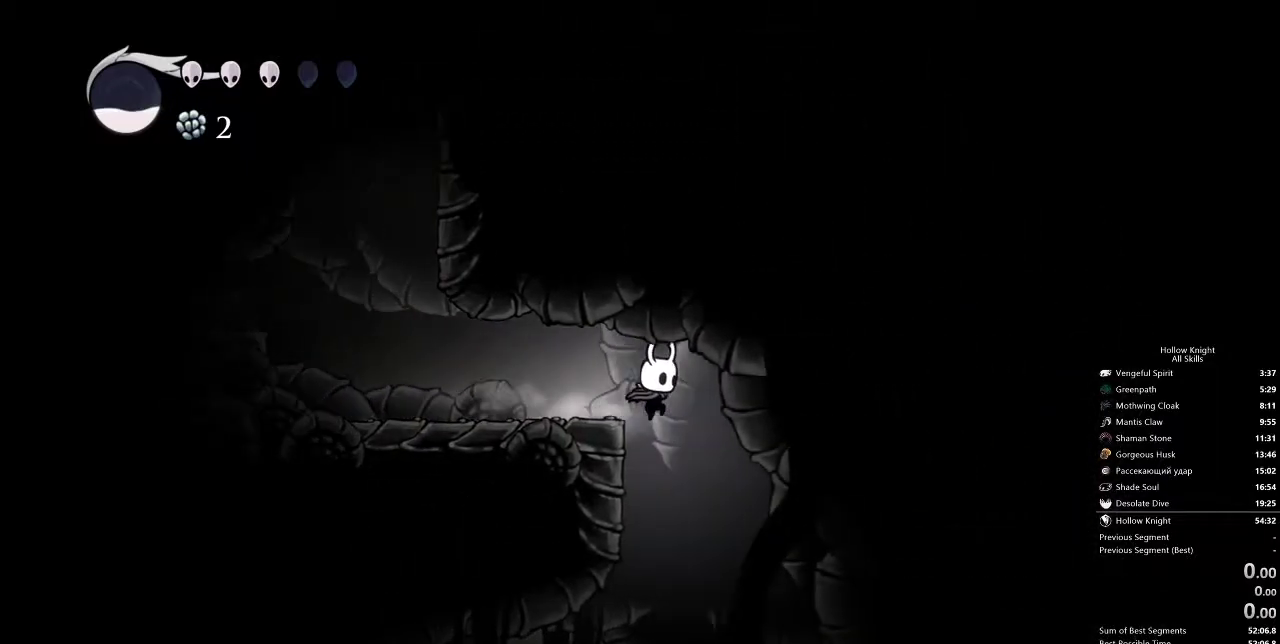
{"keys": [], "events": [[200, "right", "up"]]}
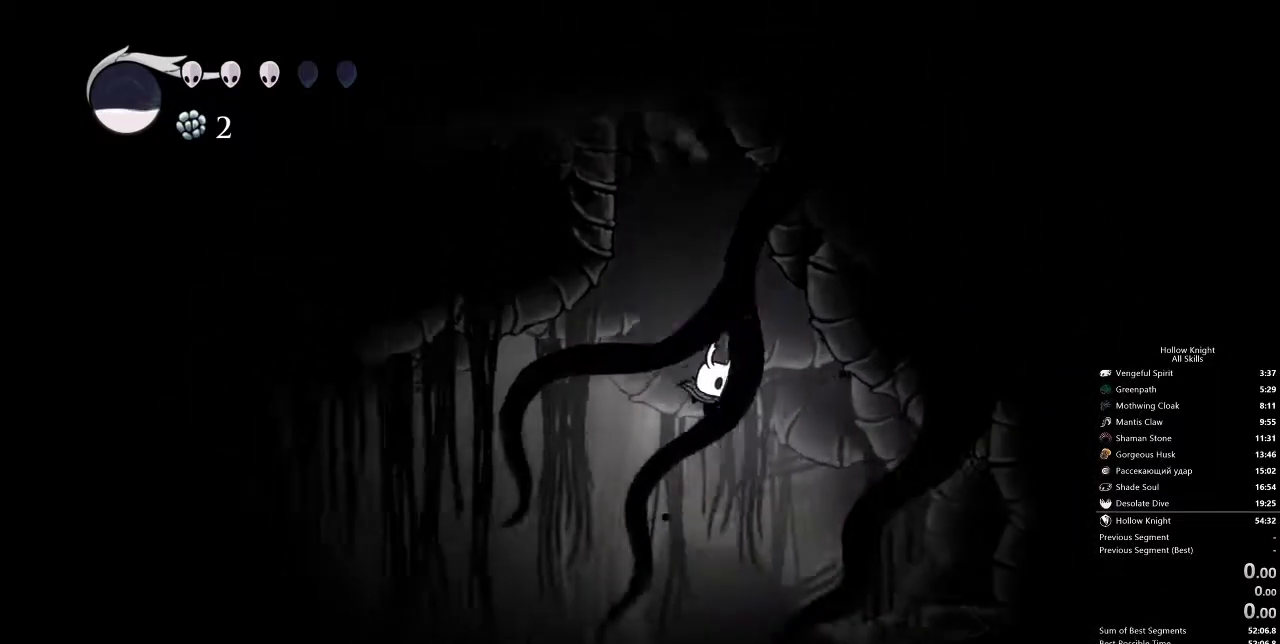
{"keys": ["right"], "events": [[500, "right", "down"]]}
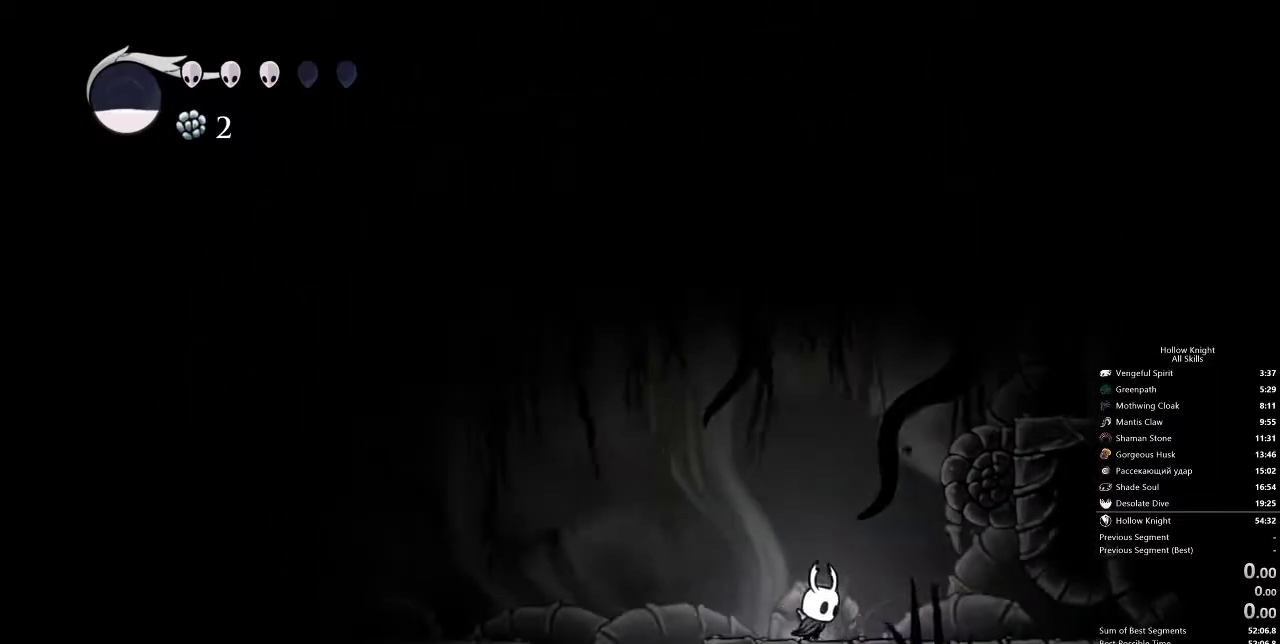
{"keys": ["dash", "right"], "events": [[83, "right", "up"], [133, "jump", "down"], [317, "right", "down"], [400, "dash", "down"], [400, "jump", "up"]]}
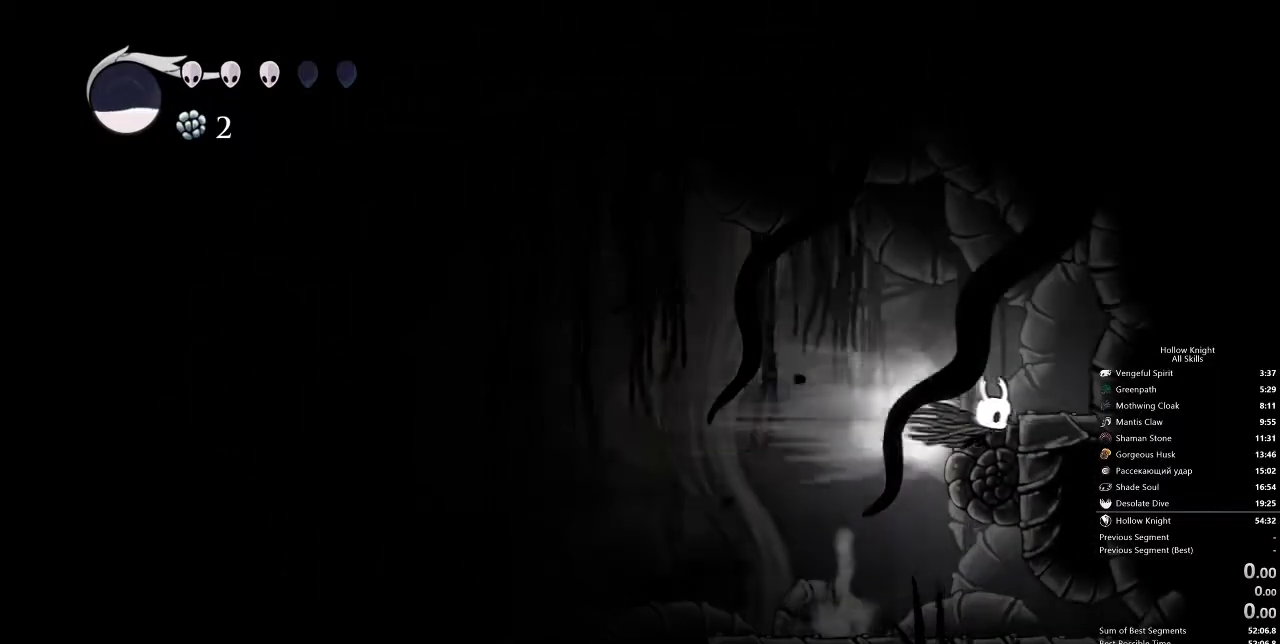
{"keys": ["jump", "right"], "events": [[150, "jump", "down"], [200, "dash", "up"], [200, "right", "up"], [467, "right", "down"]]}
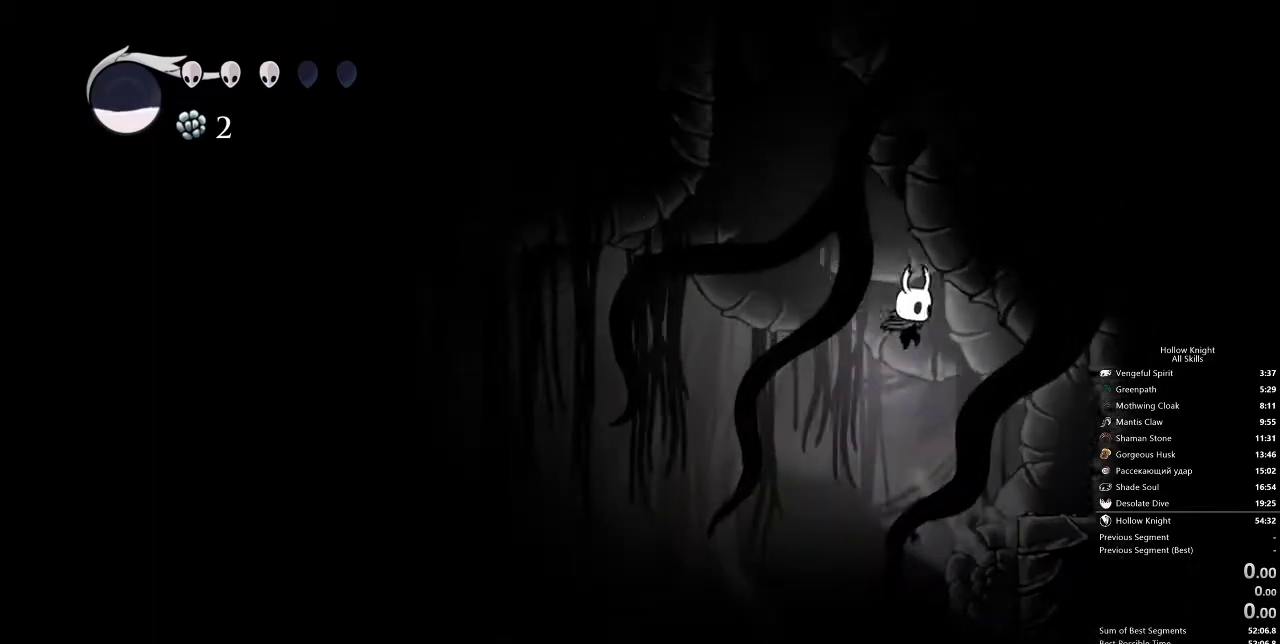
{"keys": ["jump", "left"], "events": [[83, "dash", "down"], [117, "jump", "up"], [300, "dash", "up"], [300, "jump", "down"], [300, "left", "down"], [300, "right", "up"]]}
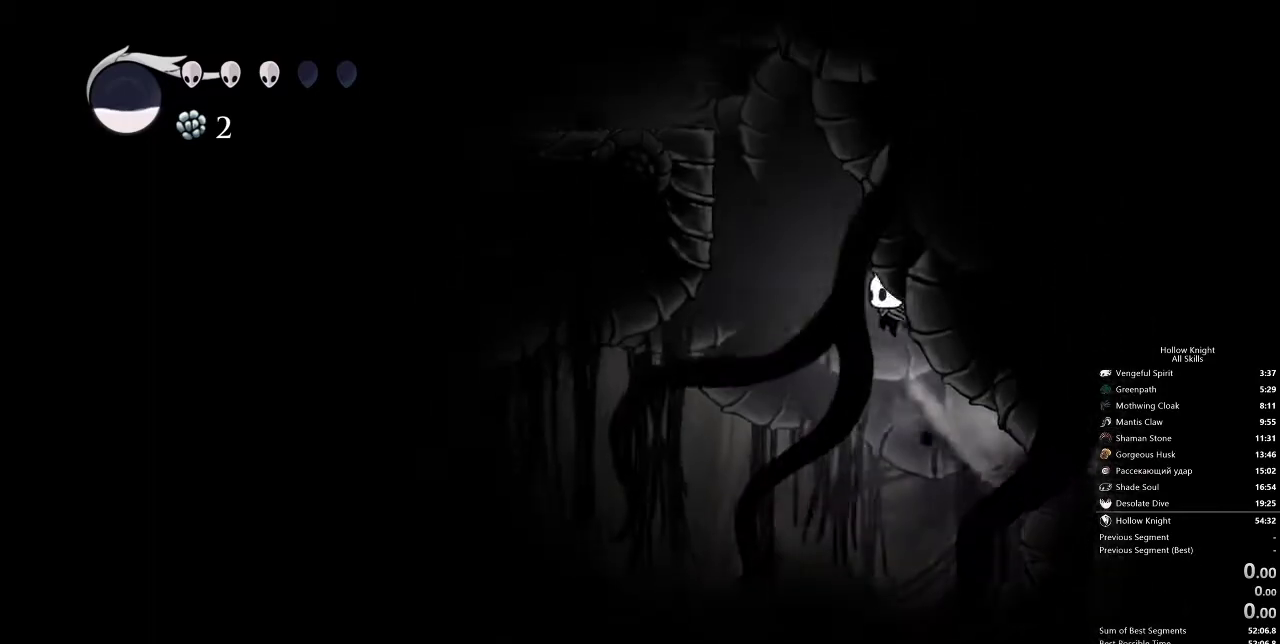
{"keys": ["right"], "events": [[233, "dash", "down"], [283, "jump", "up"], [417, "dash", "up"], [417, "left", "up"], [417, "right", "down"]]}
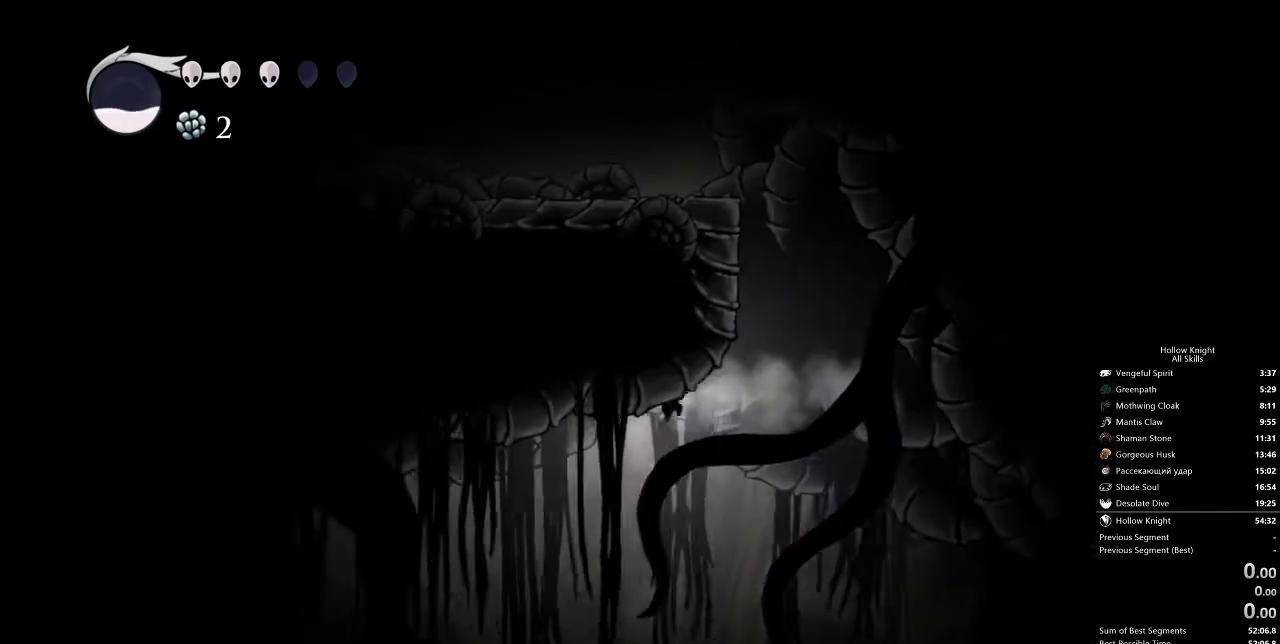
{"keys": ["right"], "events": []}
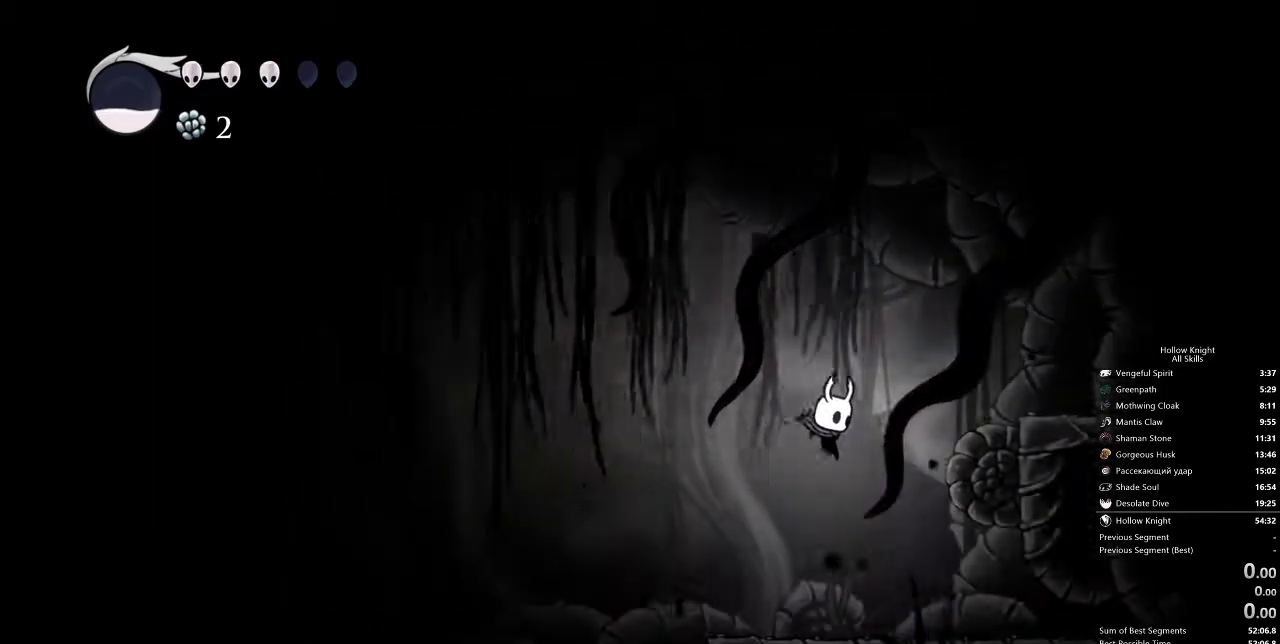
{"keys": ["jump", "right"], "events": [[117, "right", "up"], [250, "jump", "down"], [450, "right", "down"]]}
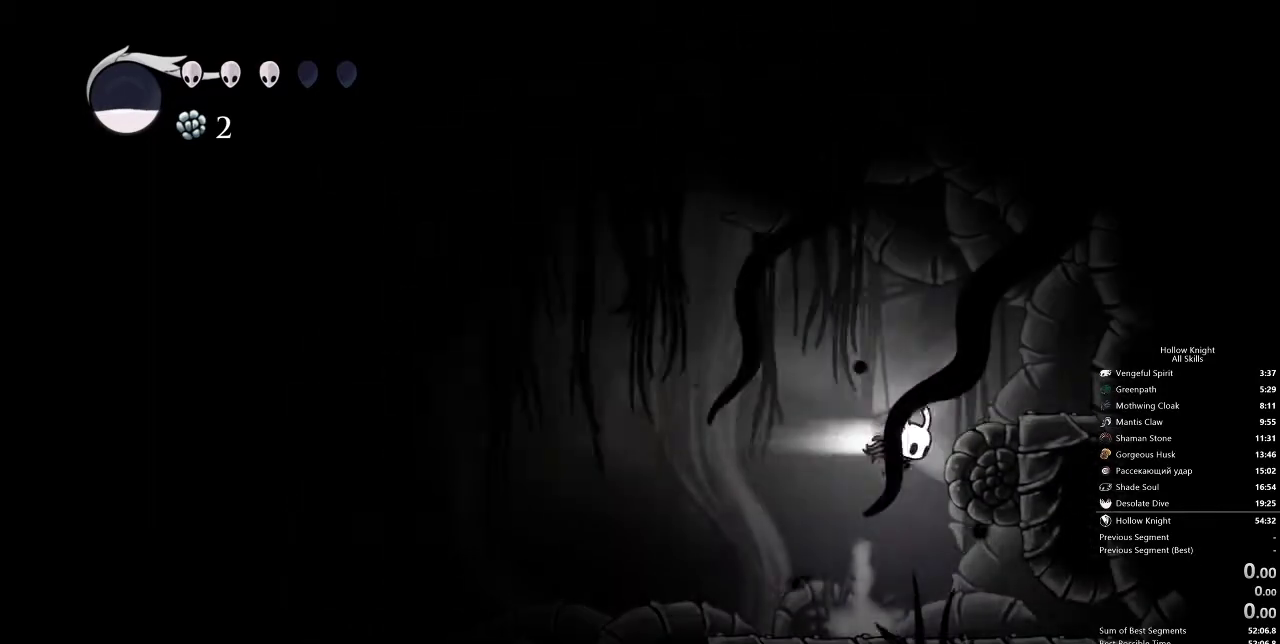
{"keys": ["jump"], "events": [[33, "dash", "down"], [83, "jump", "up"], [217, "jump", "down"], [267, "dash", "up"], [267, "right", "up"]]}
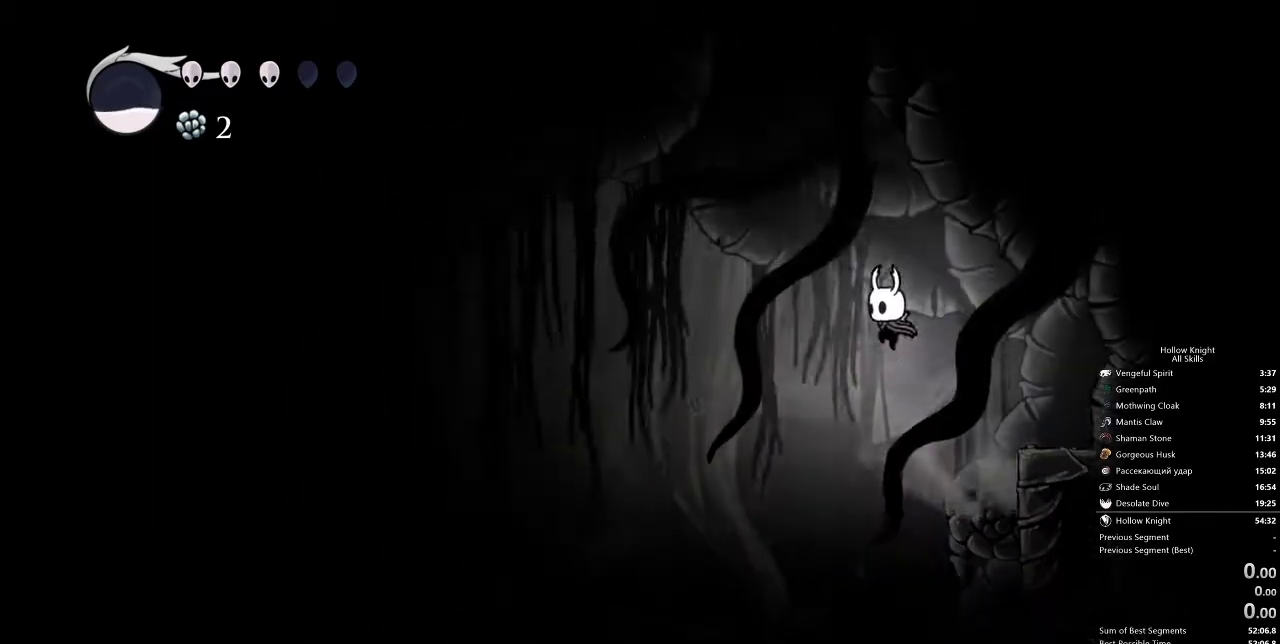
{"keys": ["jump", "left"], "events": [[100, "right", "down"], [283, "dash", "down"], [333, "jump", "up"], [367, "left", "down"], [417, "dash", "up"], [417, "jump", "down"], [417, "right", "up"]]}
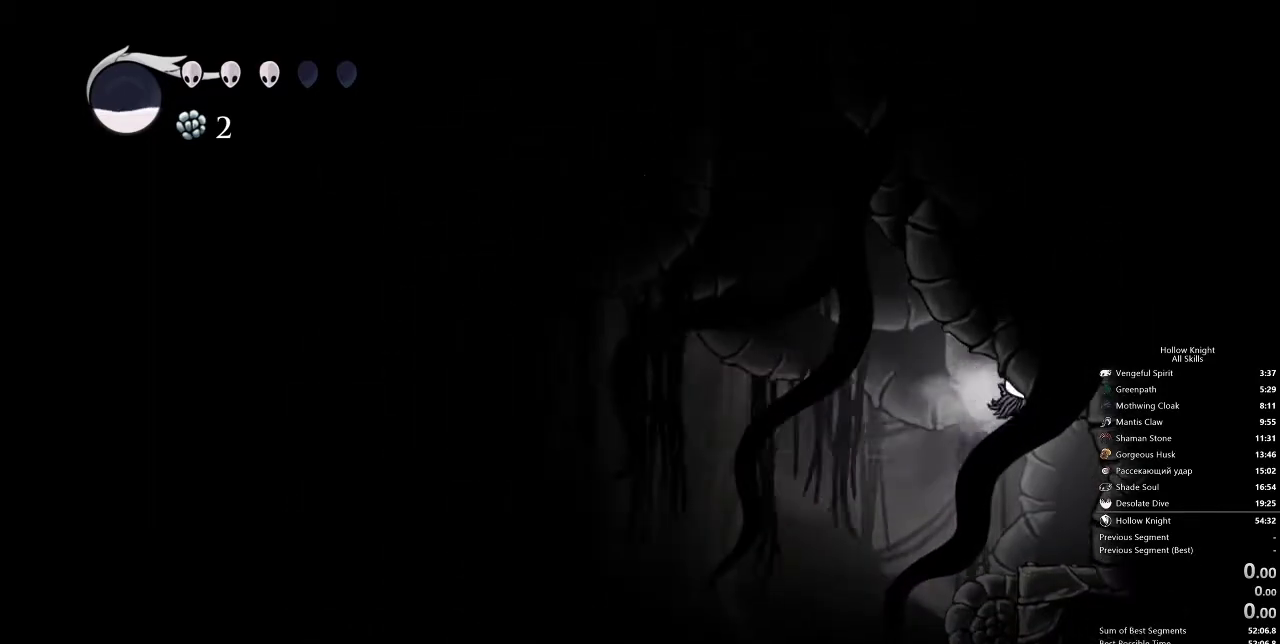
{"keys": [], "events": [[300, "right", "down"], [367, "jump", "up"], [367, "left", "up"], [367, "right", "up"]]}
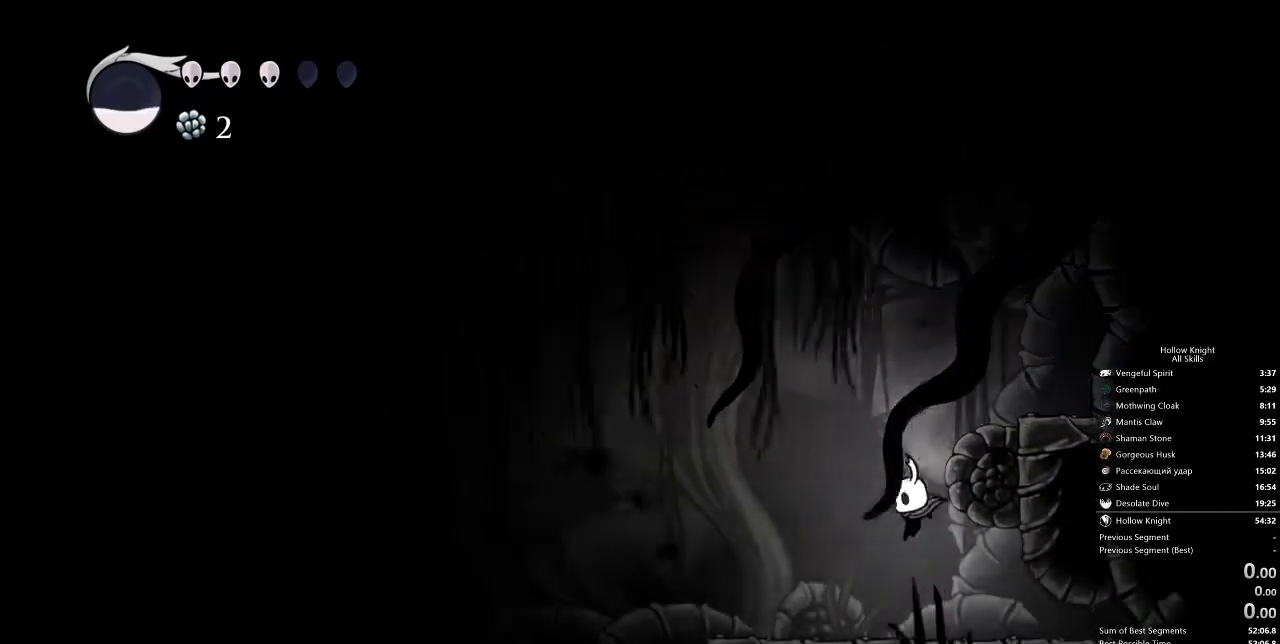
{"keys": ["jump", "right"], "events": [[33, "left", "down"], [283, "left", "up"], [317, "jump", "down"], [500, "right", "down"]]}